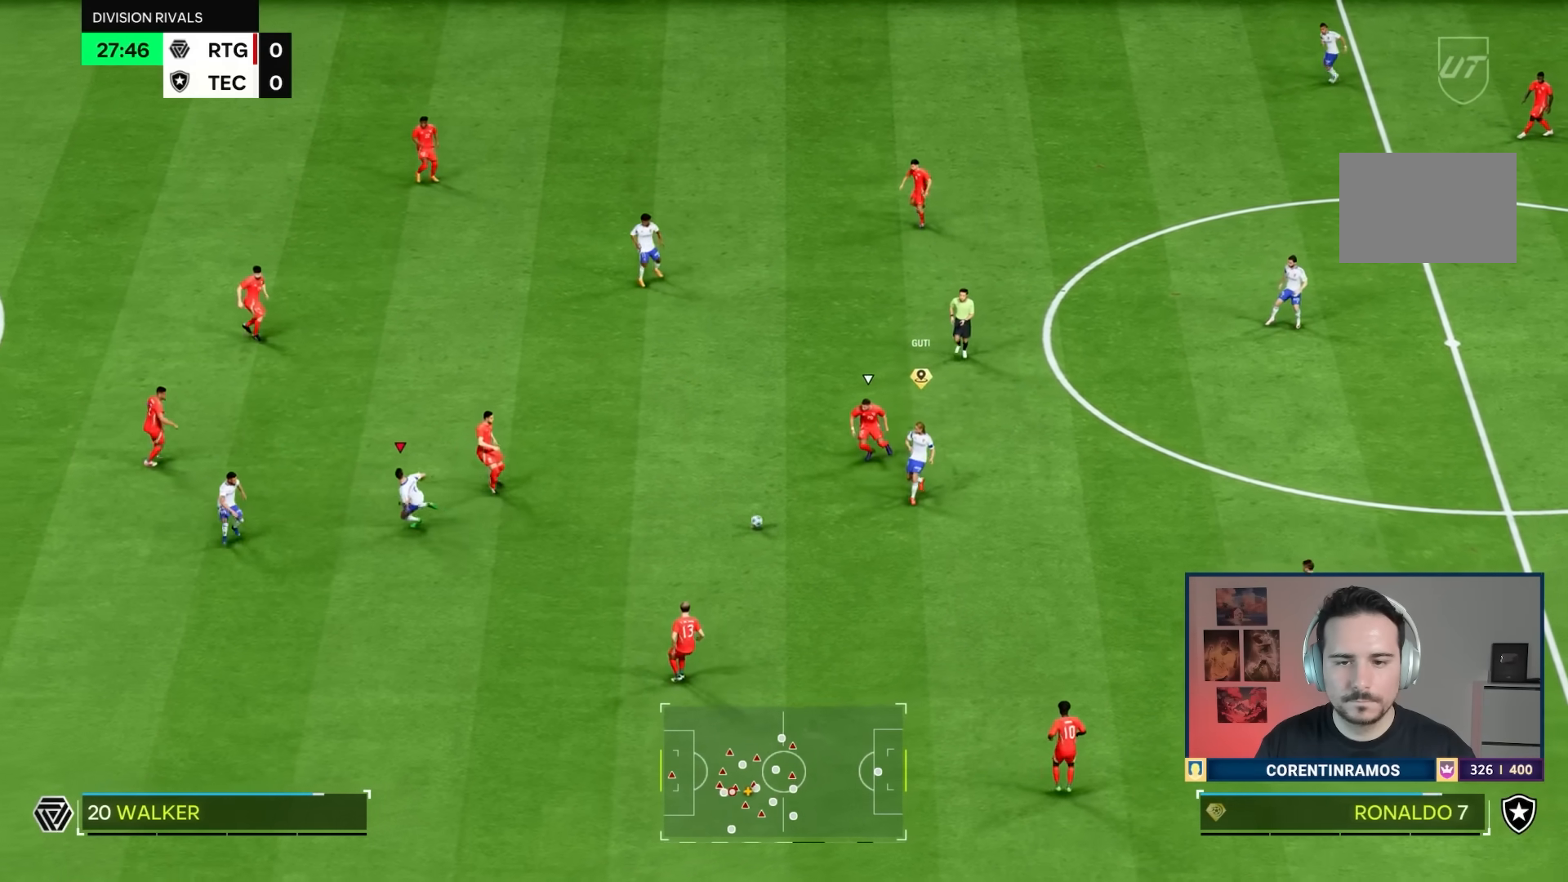
Gameplay with a controller (PlayStation layout); each line is a JSON object with the inputs held at the frame after it. "events" lists button and stick changes between this image and that frame as [ms after this image, input, new state], when the widget could be followed in between. Not read: L3 R3.
{"buttons": ["R1"], "left_stick": "down-left", "right_stick": "center", "events": []}
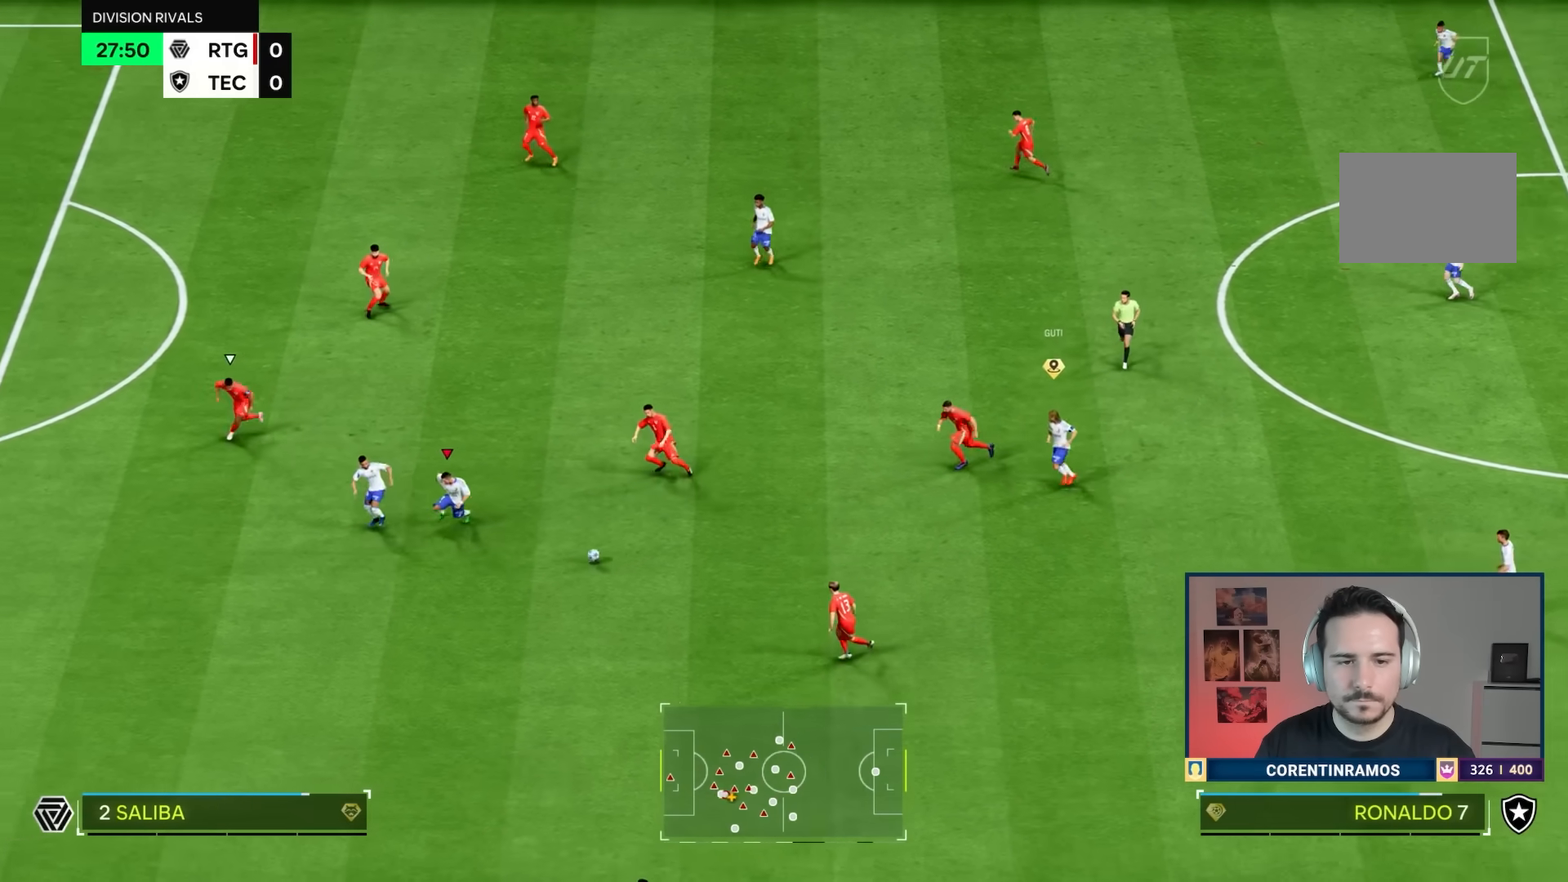
{"buttons": ["R1"], "left_stick": "down-left", "right_stick": "center", "events": []}
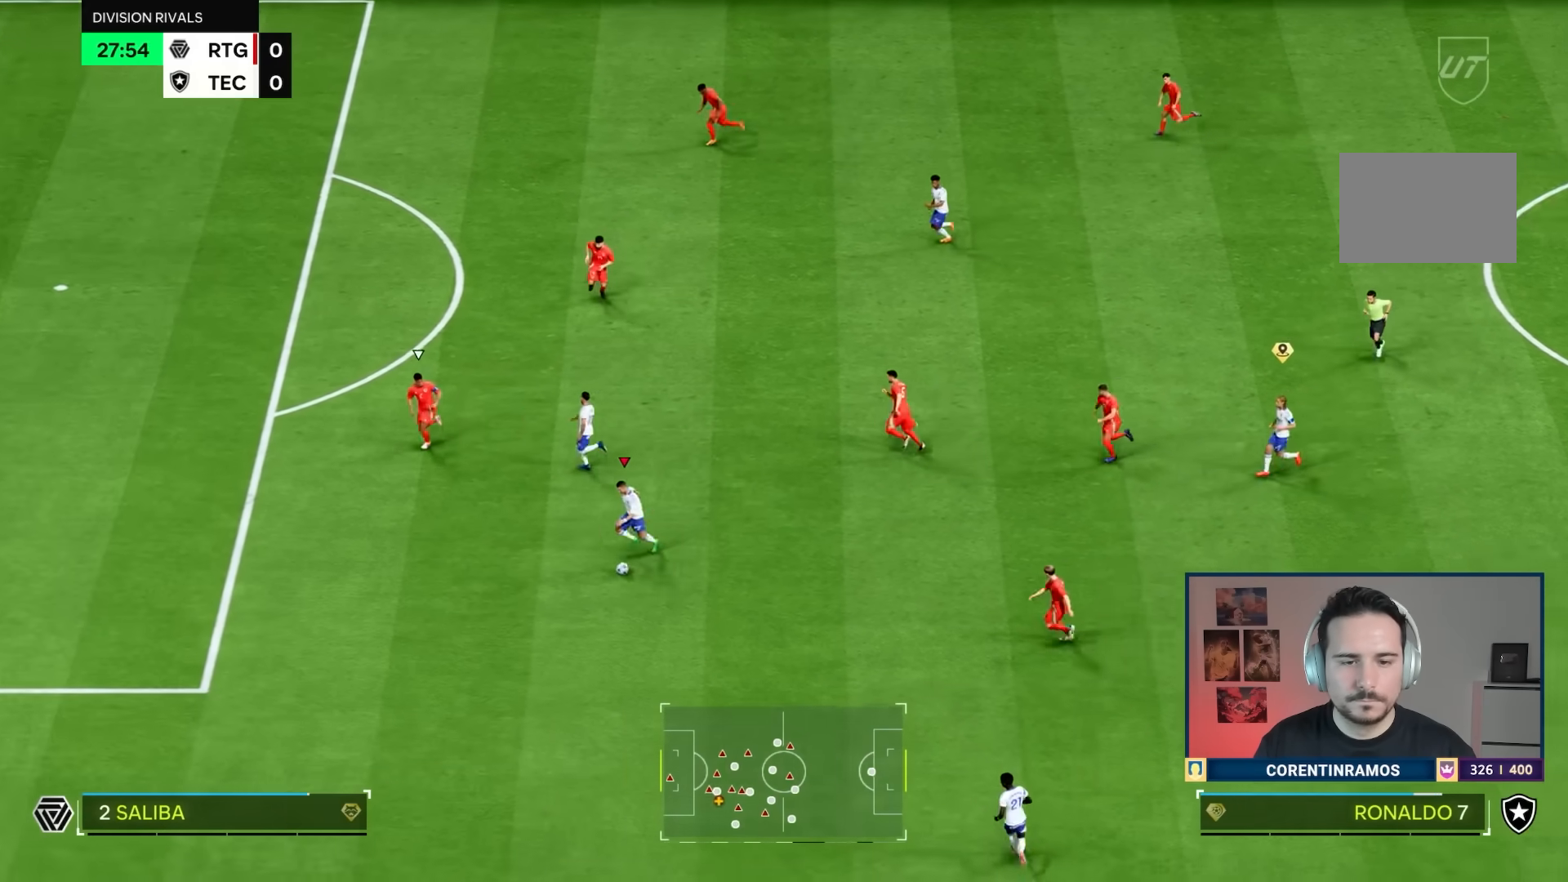
{"buttons": ["R1"], "left_stick": "left", "right_stick": "center", "events": [[16, "left_stick", "left"]]}
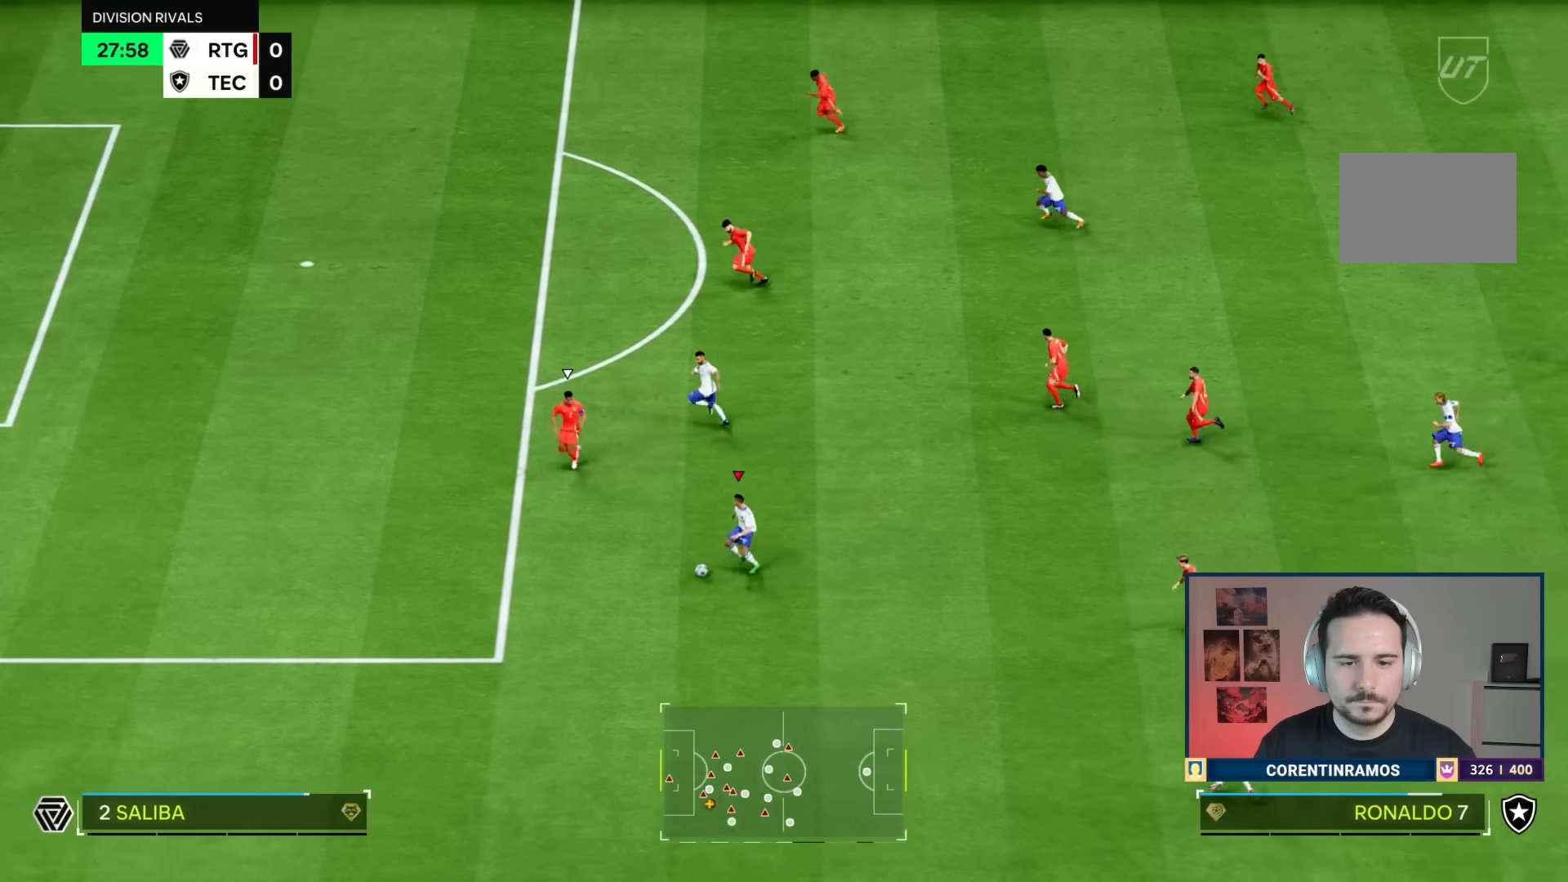
{"buttons": ["R1"], "left_stick": "down-left", "right_stick": "center", "events": [[100, "left_stick", "down-left"]]}
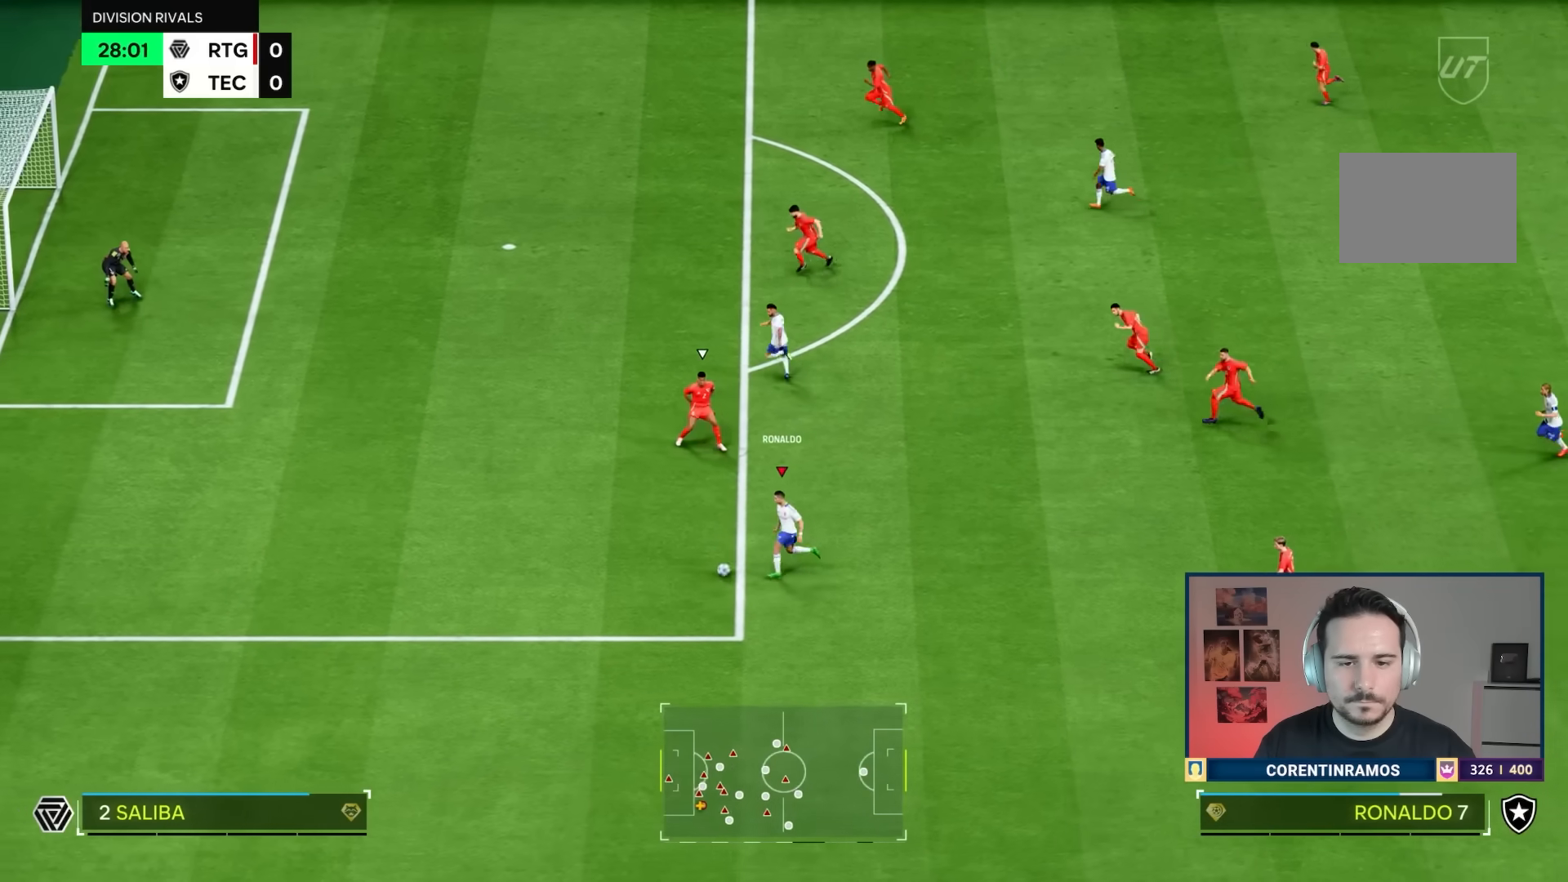
{"buttons": ["R1"], "left_stick": "left", "right_stick": "center", "events": [[33, "left_stick", "left"]]}
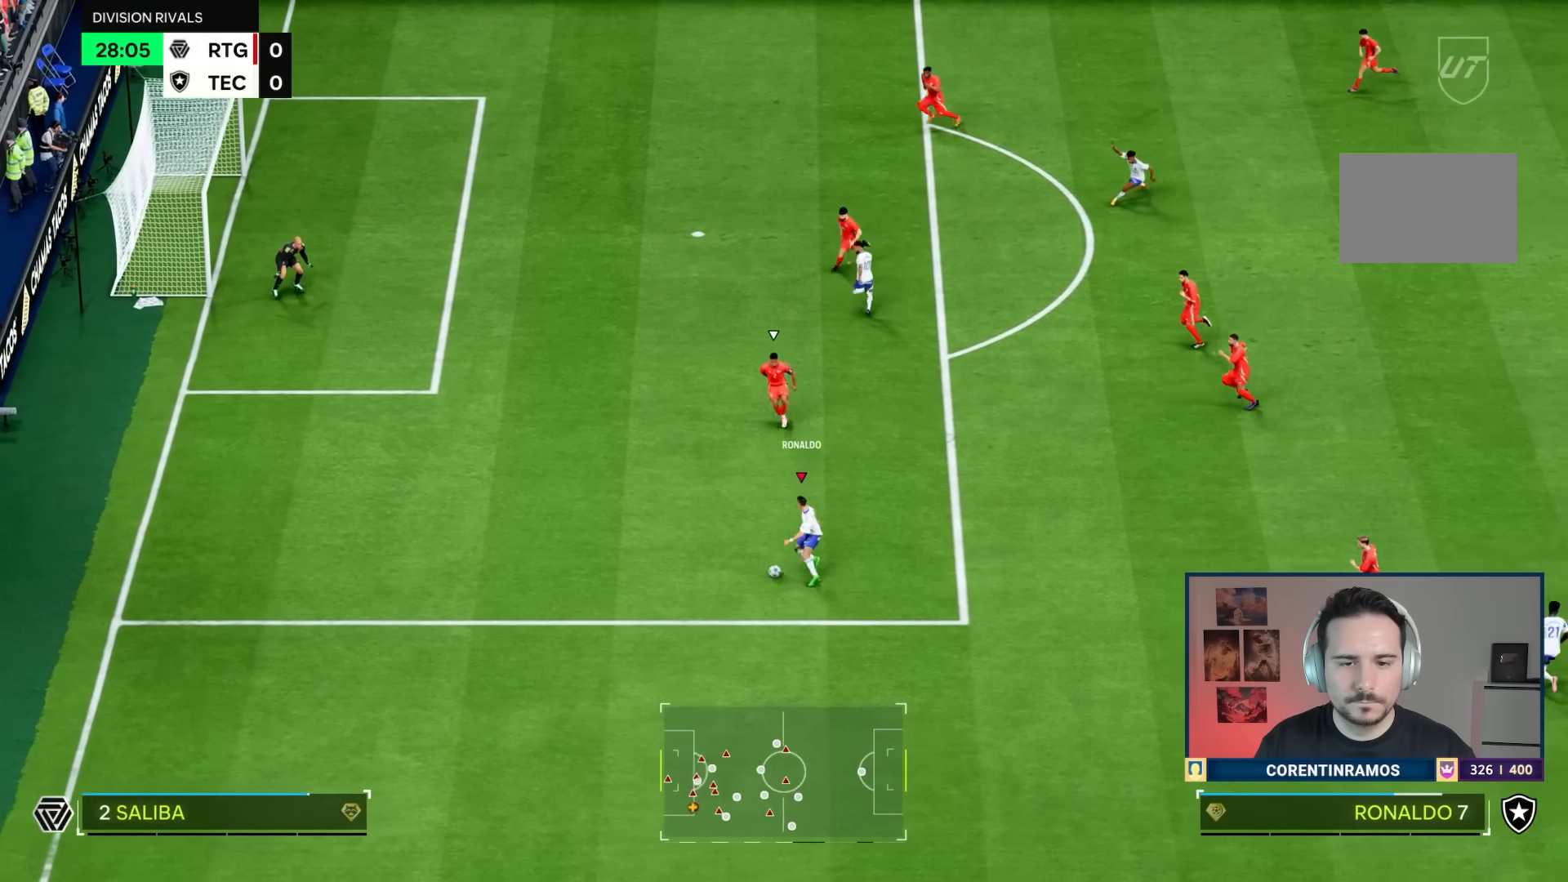
{"buttons": [], "left_stick": "left", "right_stick": "center", "events": [[467, "R1", "up"]]}
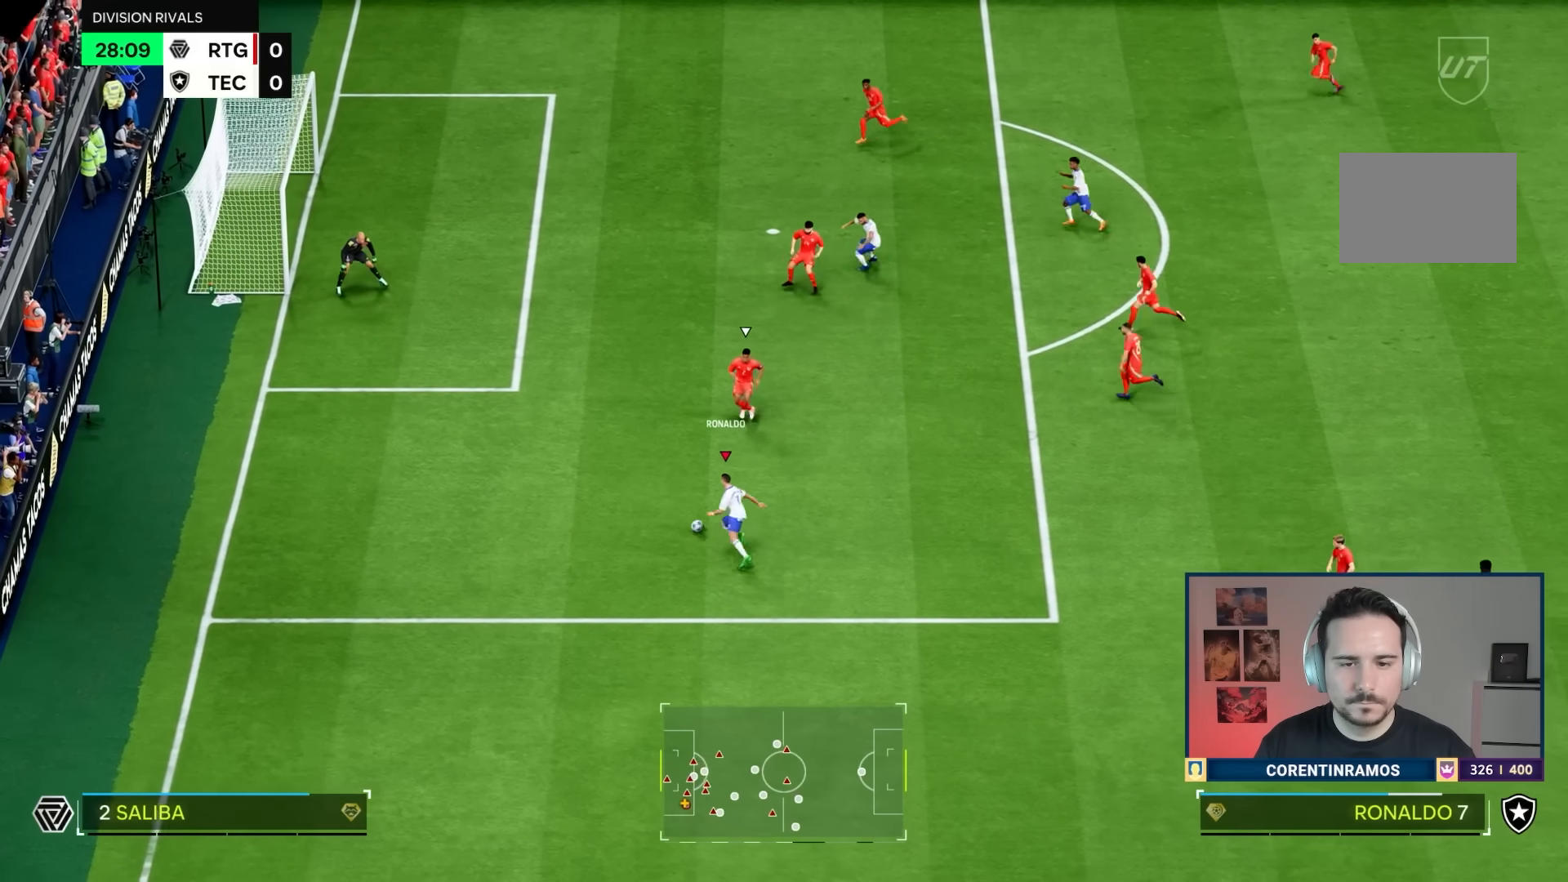
{"buttons": ["L2"], "left_stick": "left", "right_stick": "center", "events": [[83, "L2", "down"], [133, "right_stick", "down-right"], [283, "right_stick", "up-left"], [383, "right_stick", "center"]]}
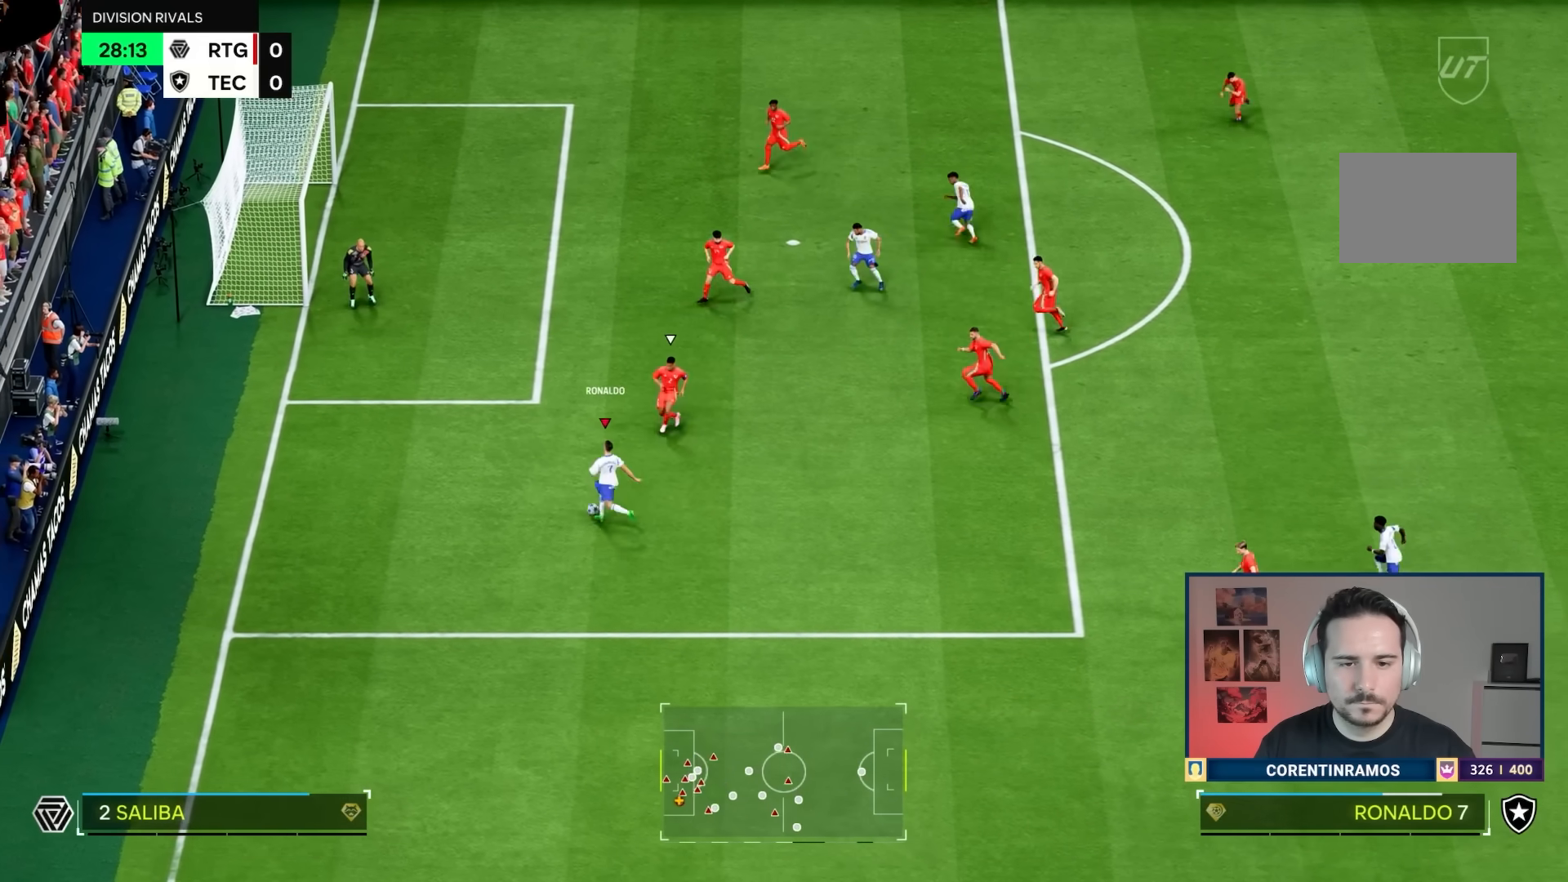
{"buttons": [], "left_stick": "up-left", "right_stick": "center", "events": [[17, "left_stick", "up-left"], [67, "L2", "up"]]}
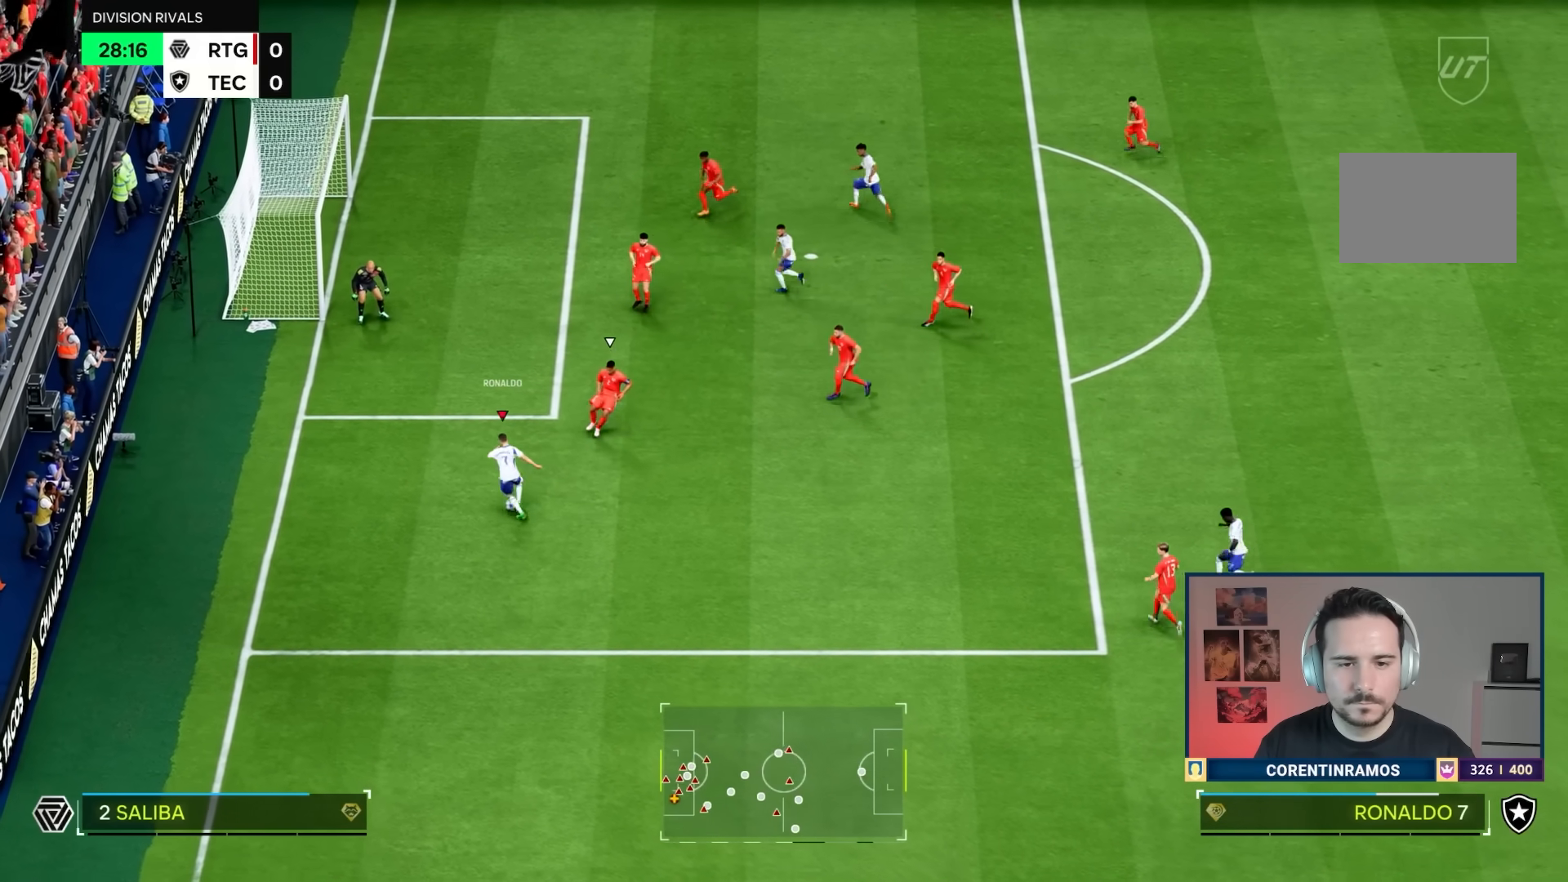
{"buttons": [], "left_stick": "up", "right_stick": "center", "events": [[116, "left_stick", "up"]]}
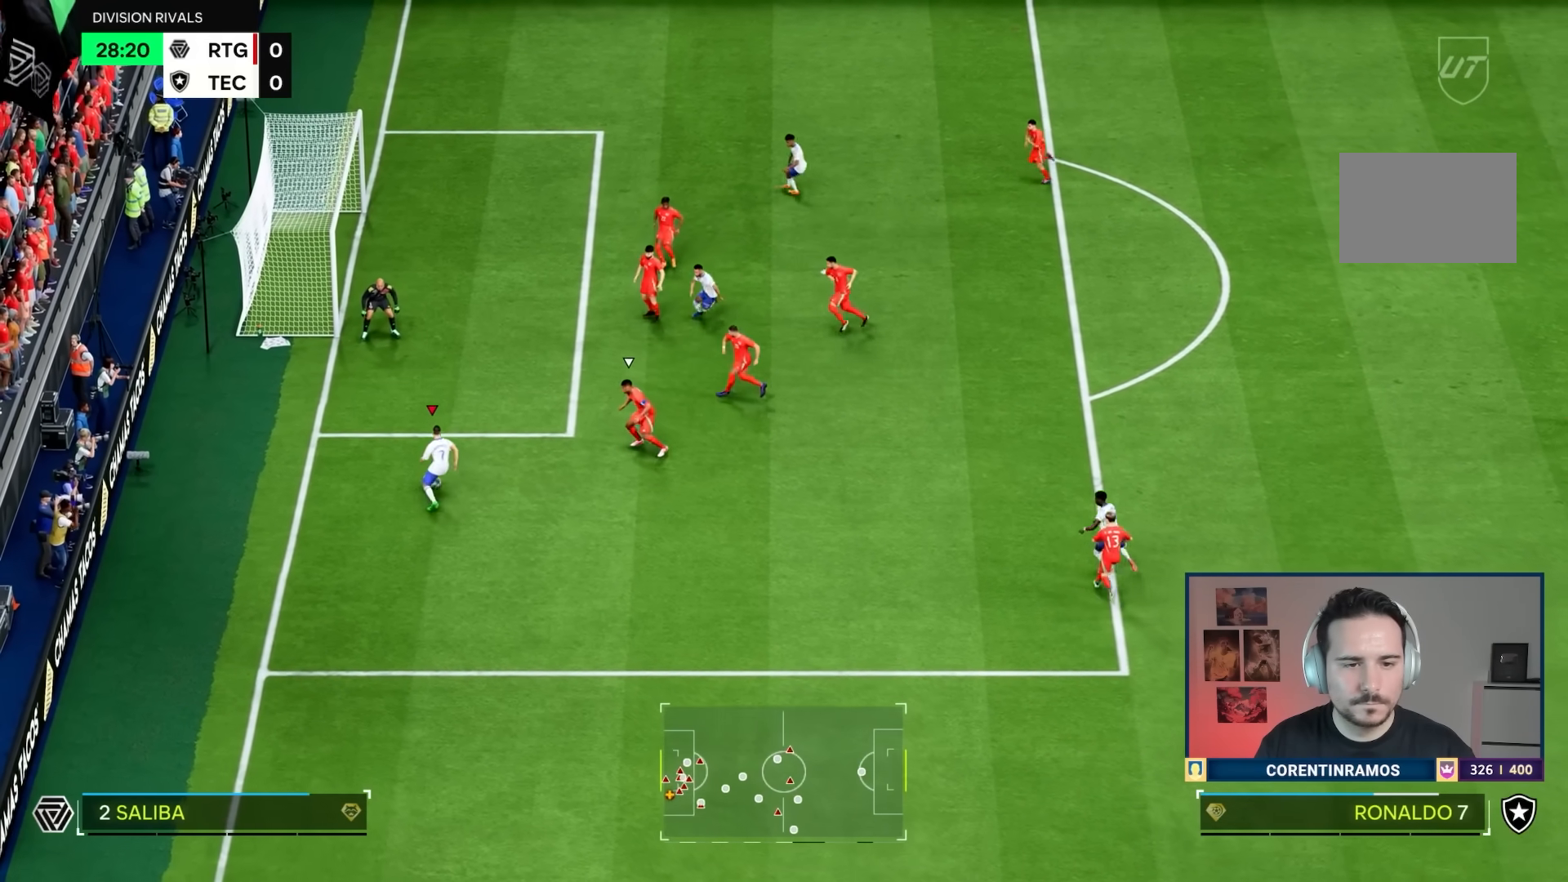
{"buttons": [], "left_stick": "center", "right_stick": "right", "events": [[317, "right_stick", "up"], [417, "left_stick", "center"], [417, "right_stick", "center"], [467, "right_stick", "right"]]}
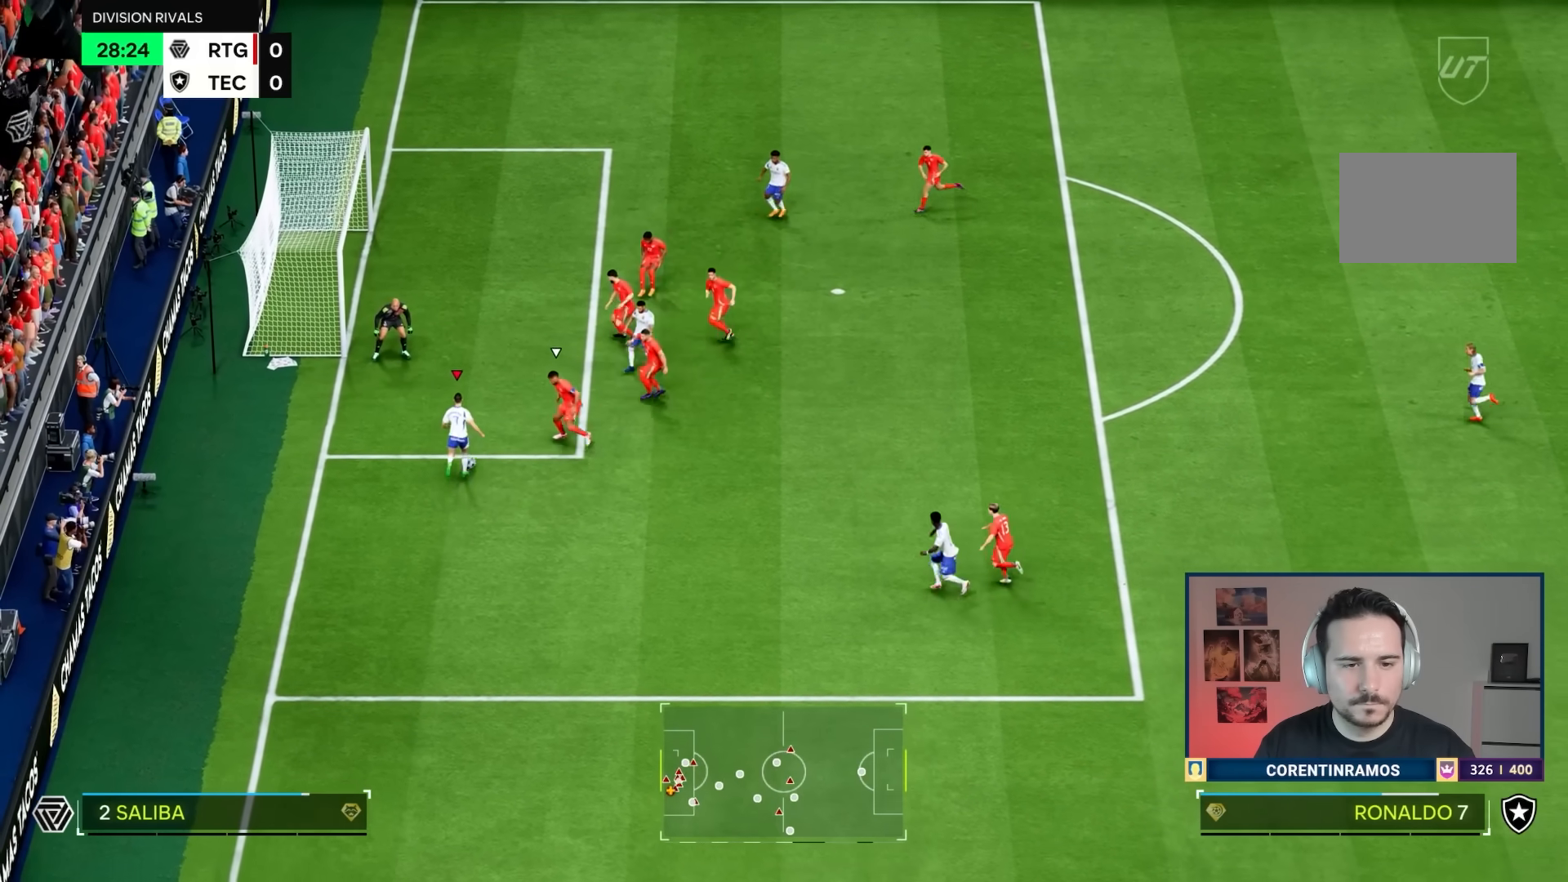
{"buttons": [], "left_stick": "right", "right_stick": "center", "events": [[50, "right_stick", "center"], [133, "left_stick", "down-right"], [333, "left_stick", "right"]]}
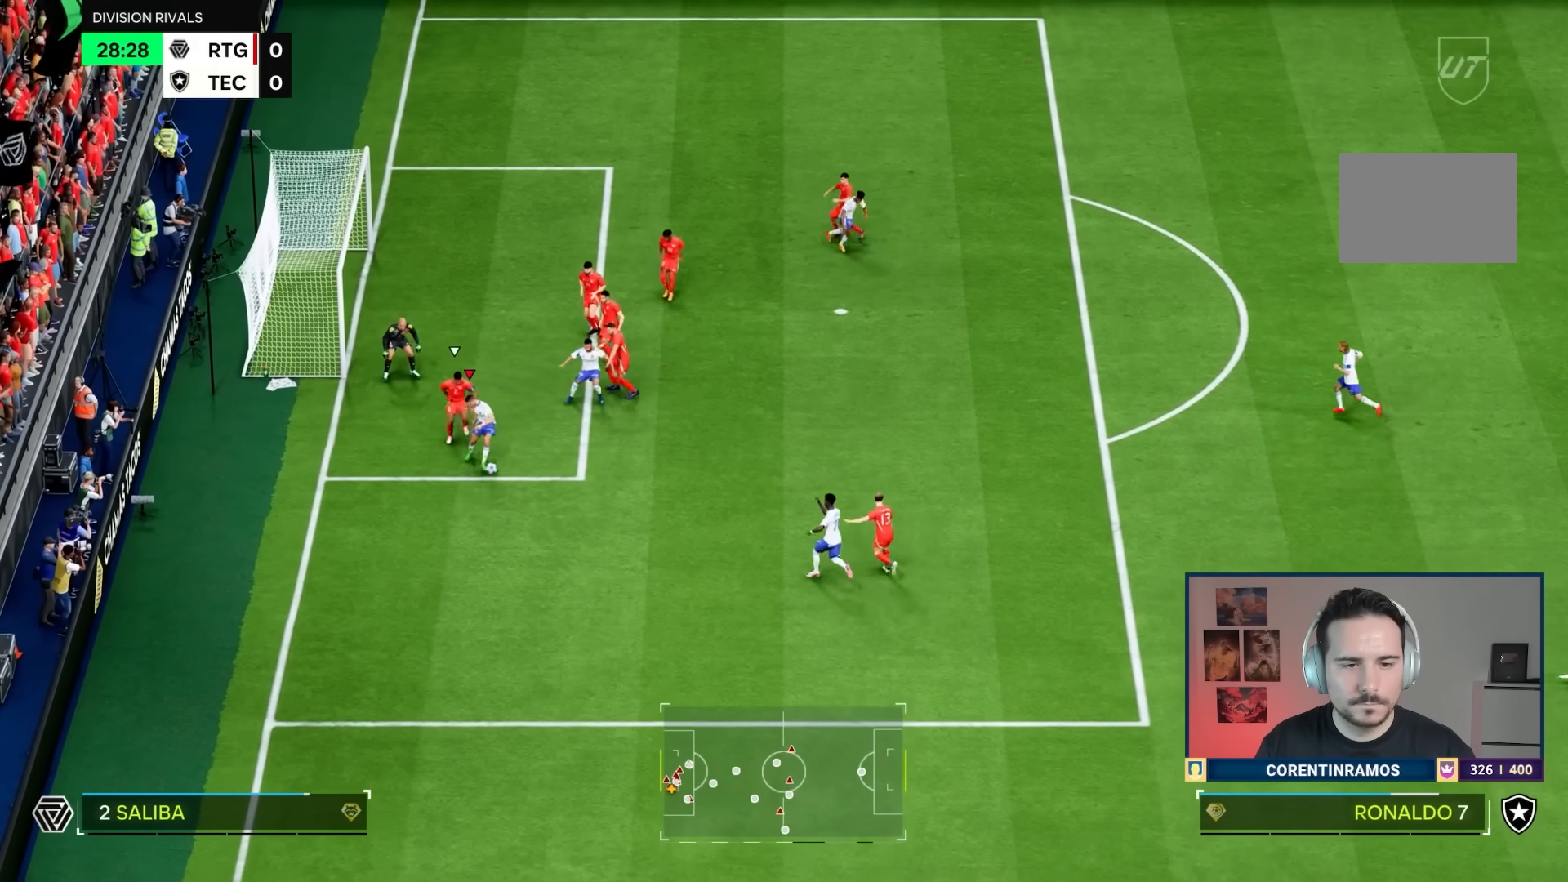
{"buttons": [], "left_stick": "right", "right_stick": "center"}
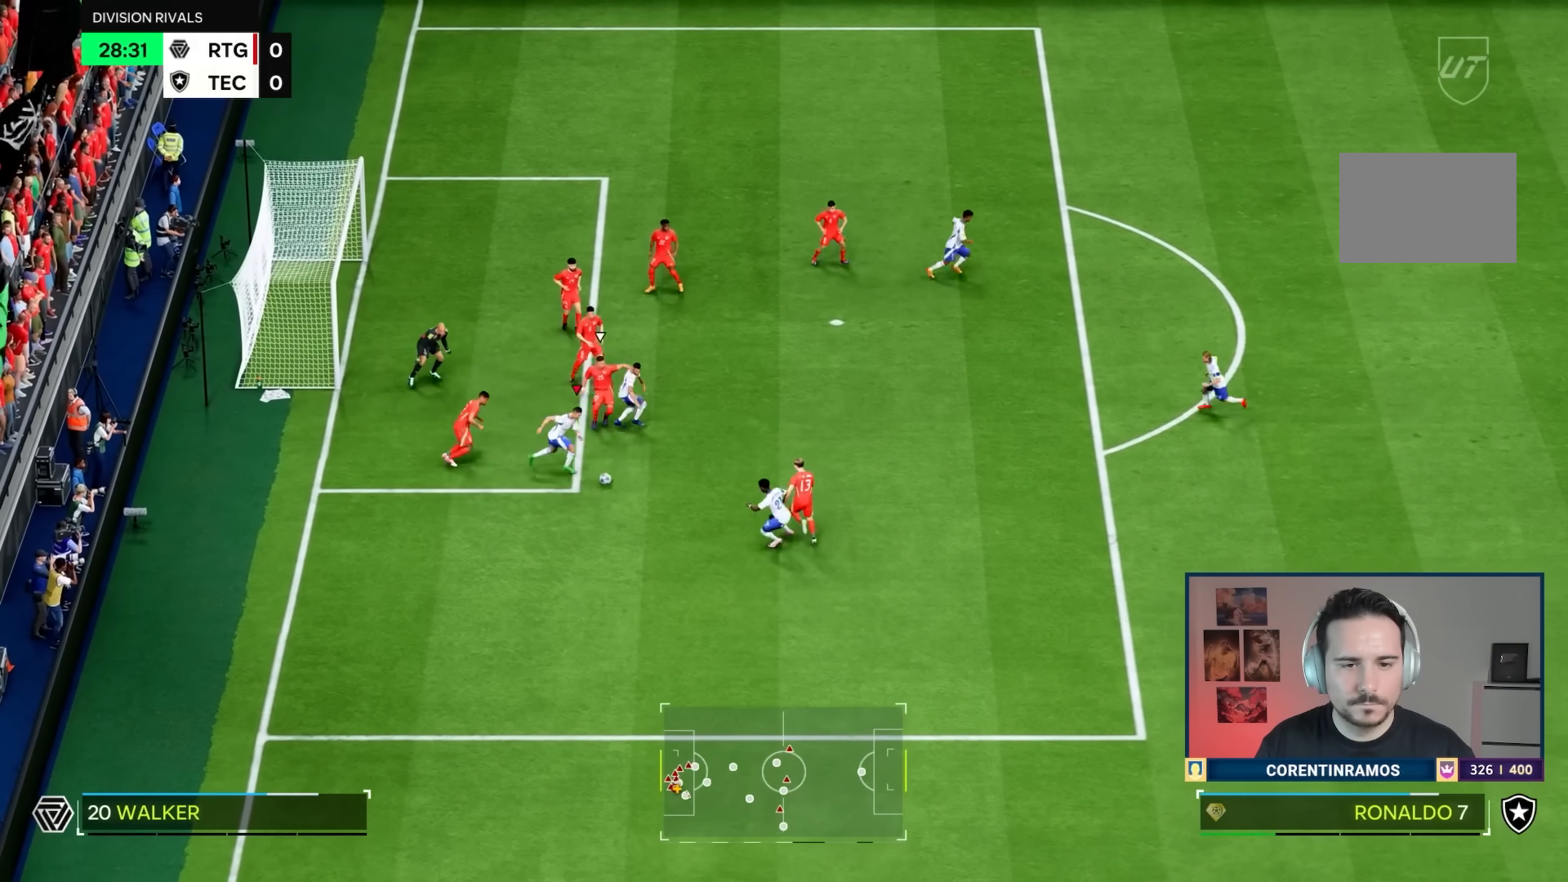
{"buttons": ["R1"], "left_stick": "up-right", "right_stick": "center", "events": [[17, "R1", "down"], [183, "left_stick", "up-right"]]}
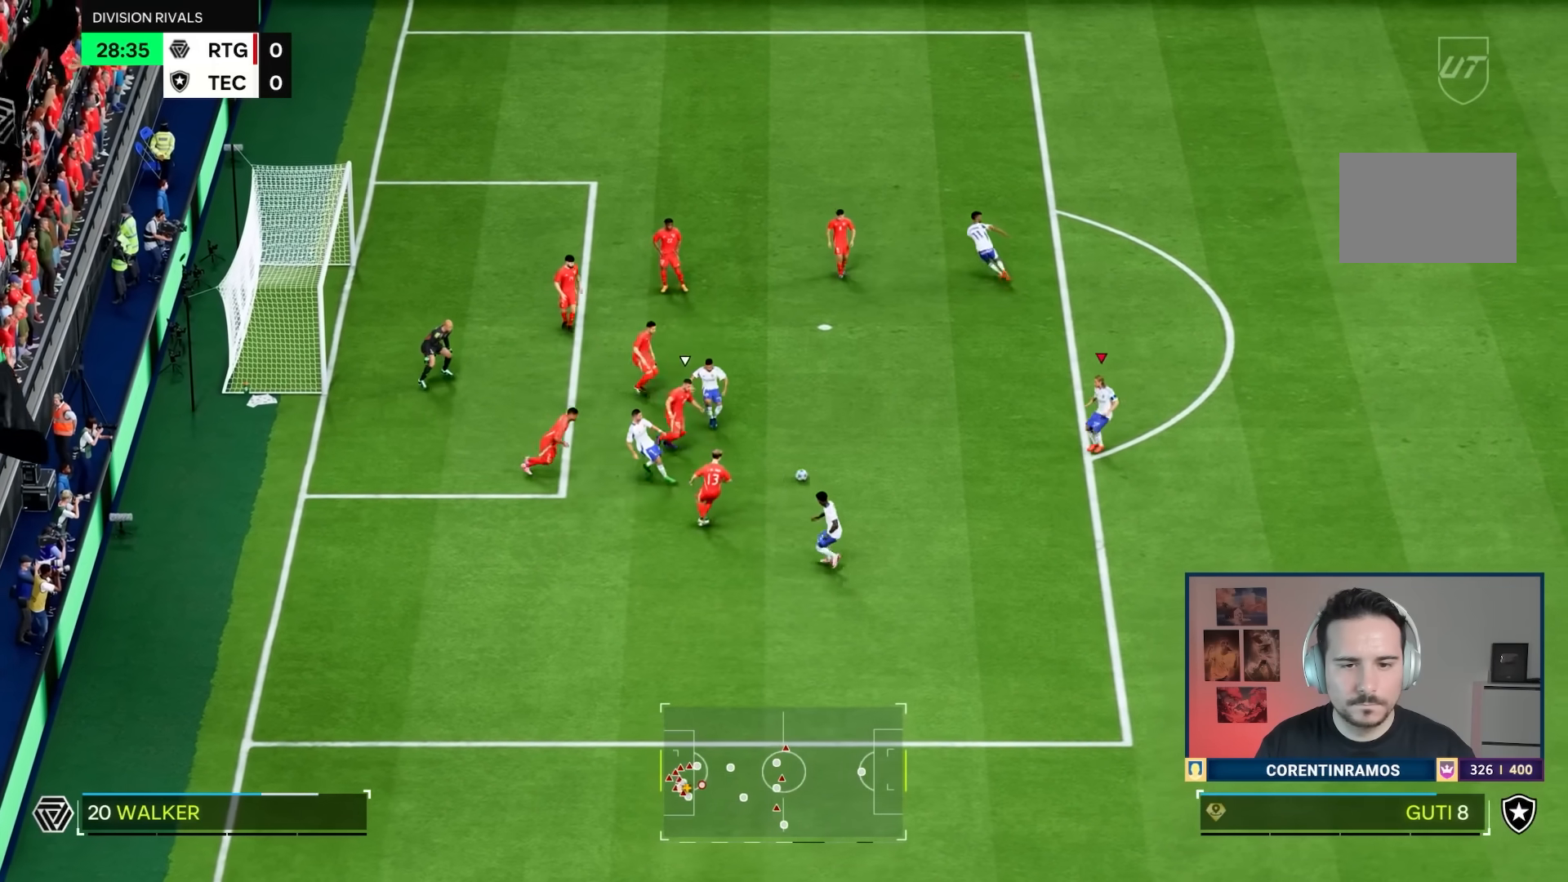
{"buttons": [], "left_stick": "down-left", "right_stick": "center", "events": [[50, "left_stick", "up-left"], [234, "R1", "up"], [501, "left_stick", "down-left"]]}
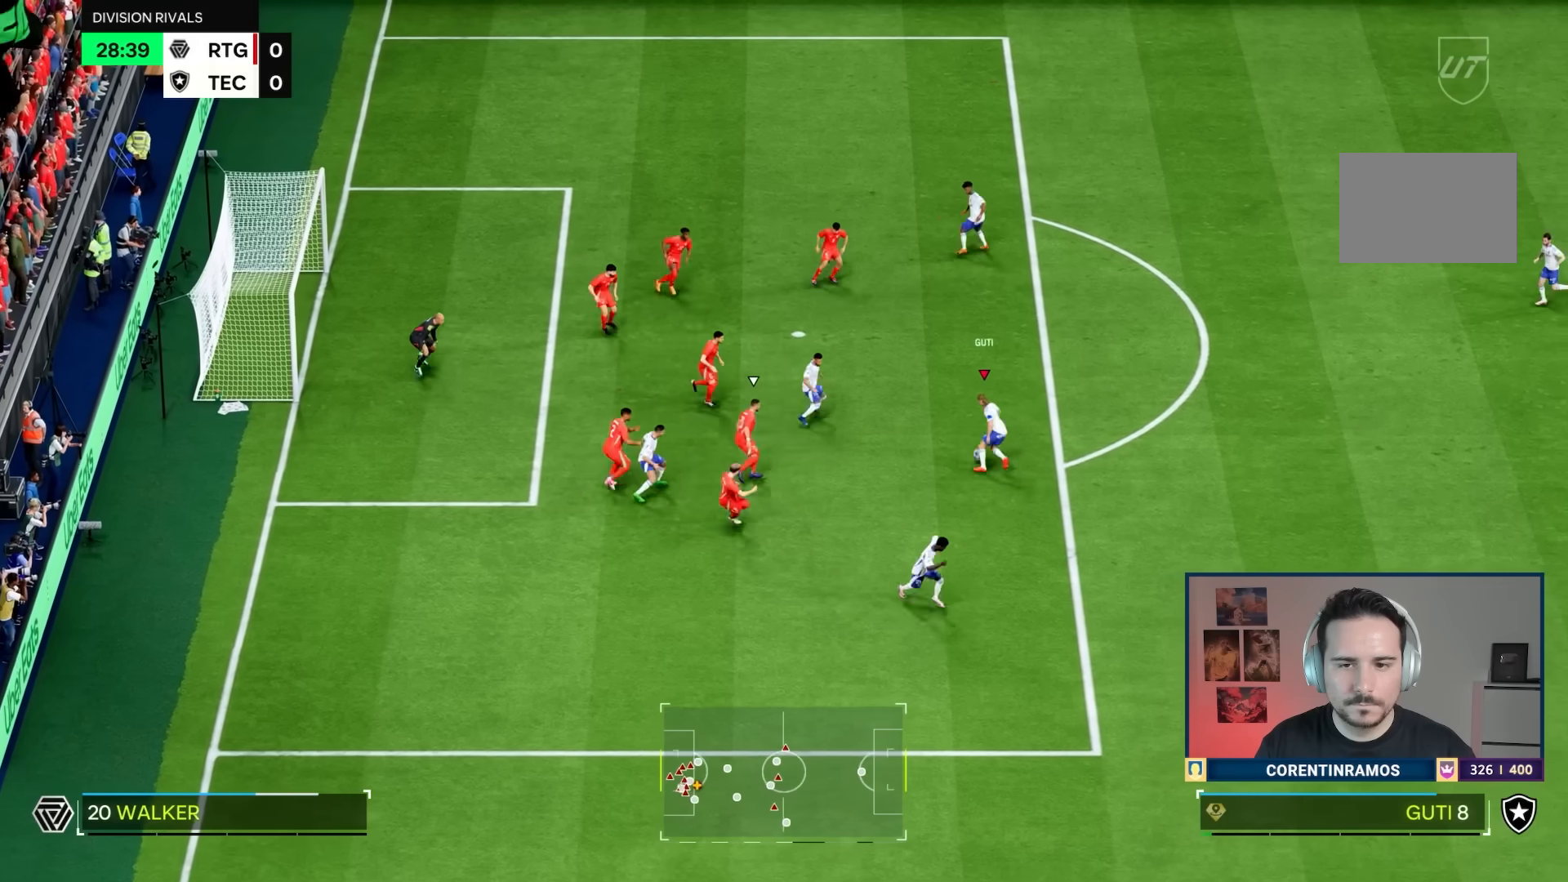
{"buttons": [], "left_stick": "down-left", "right_stick": "center", "events": [[33, "CROSS", "down"], [167, "CROSS", "up"]]}
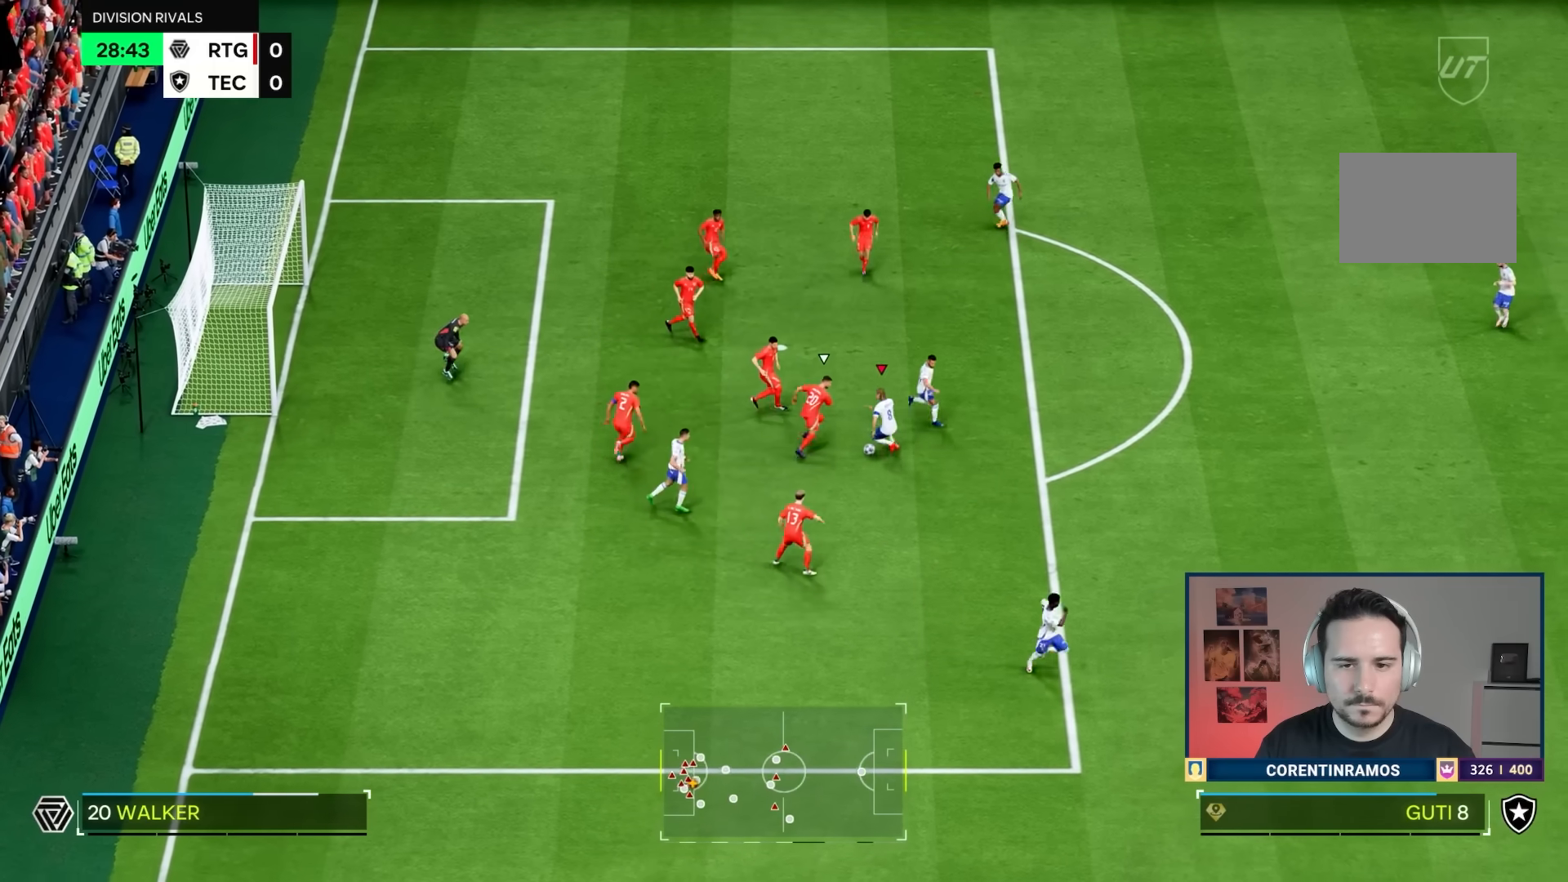
{"buttons": [], "left_stick": "up-left", "right_stick": "center", "events": [[267, "left_stick", "up-left"]]}
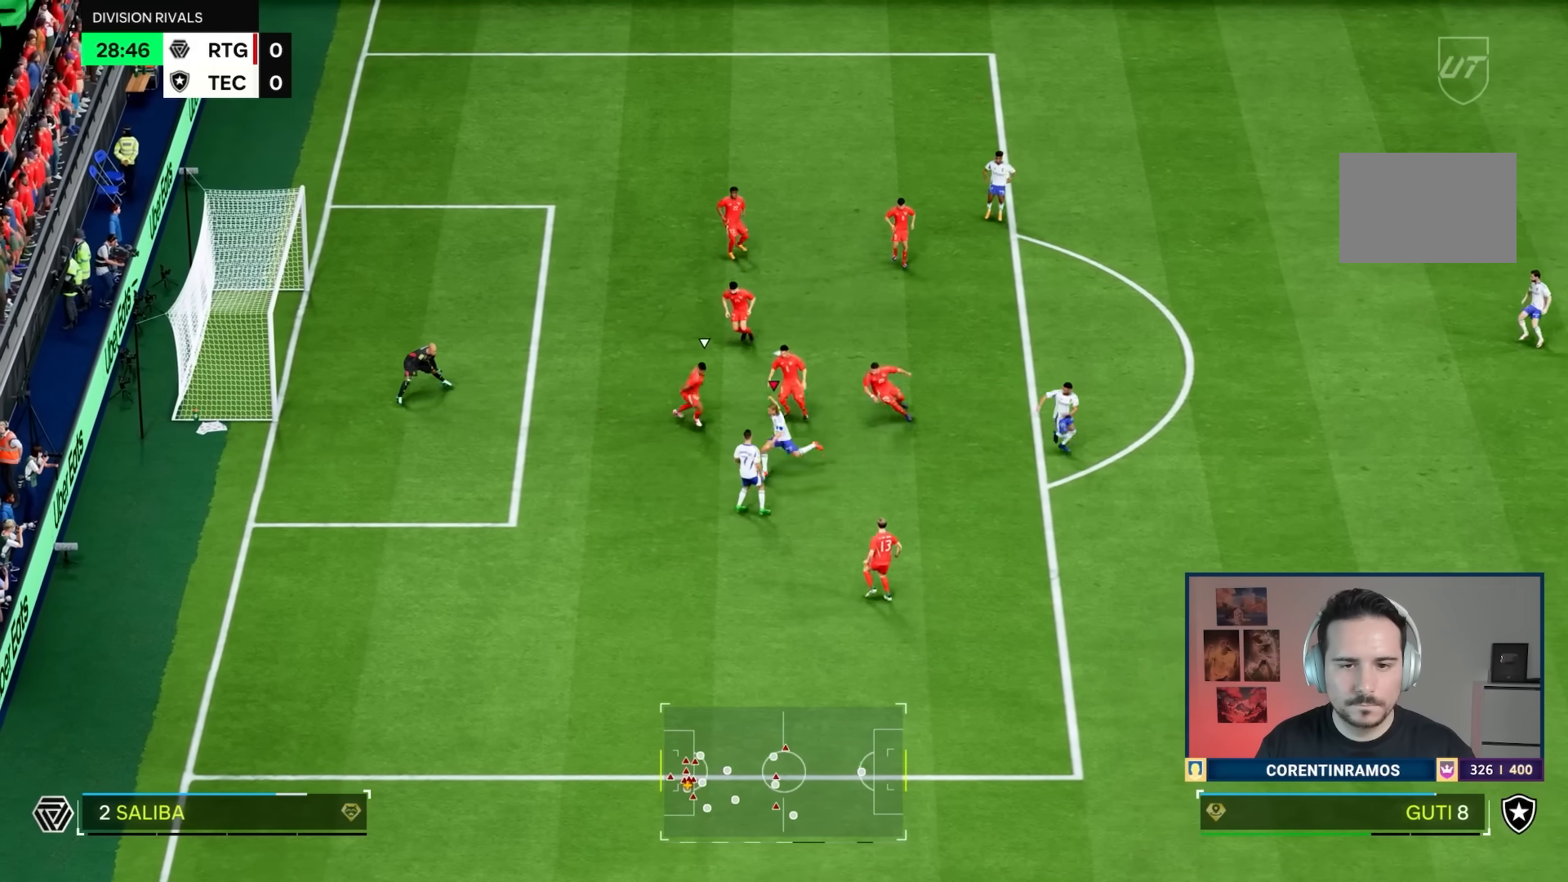
{"buttons": ["R1"], "left_stick": "up-left", "right_stick": "center", "events": [[133, "R1", "down"]]}
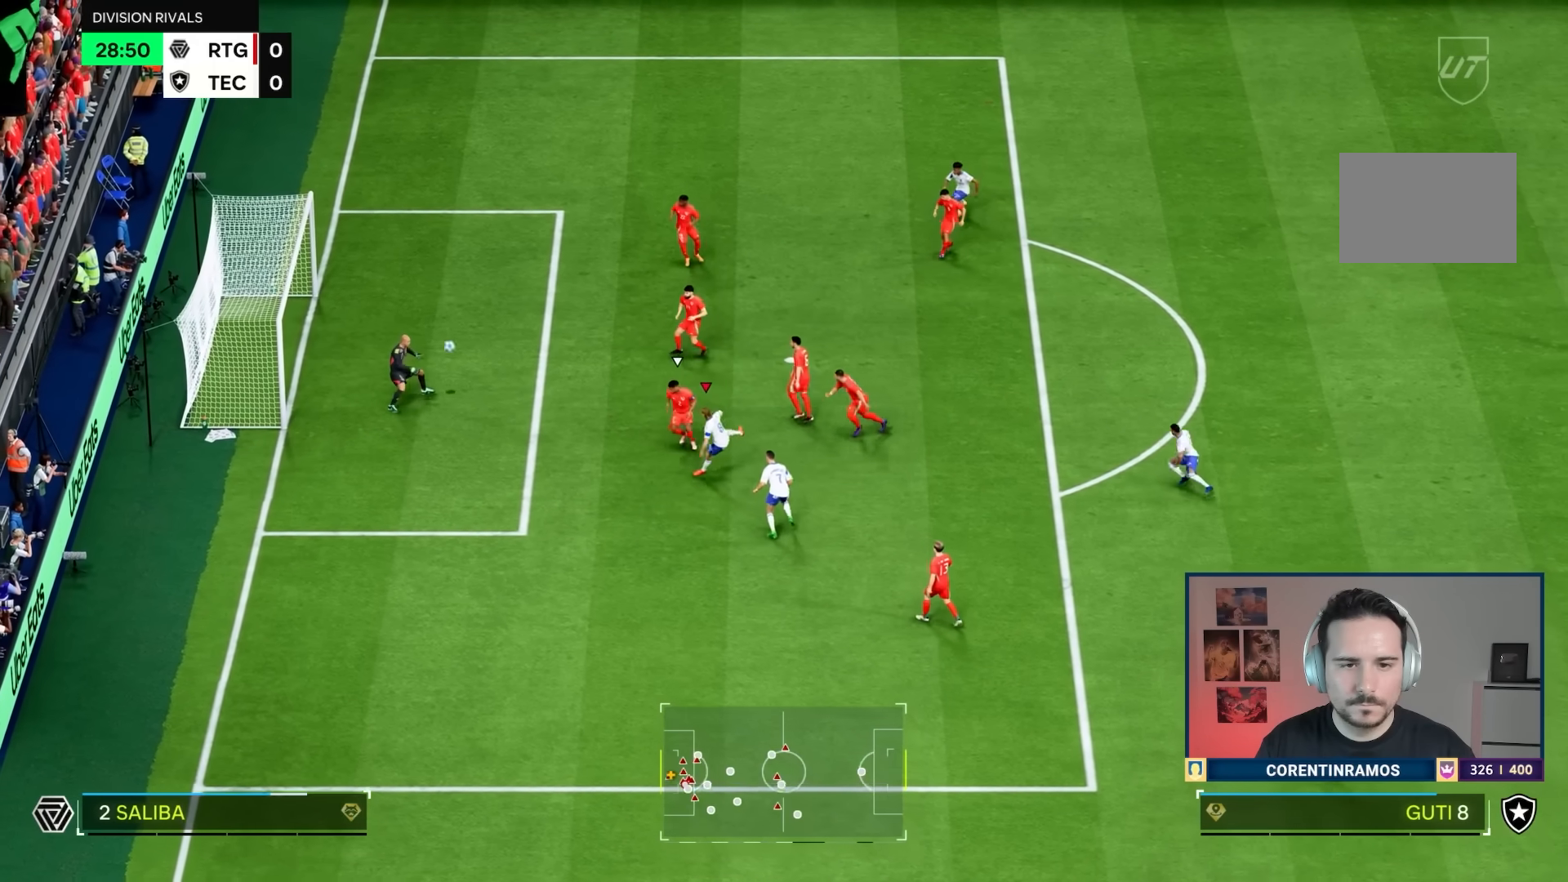
{"buttons": [], "left_stick": "center", "right_stick": "center", "events": [[451, "R1", "up"], [501, "left_stick", "center"]]}